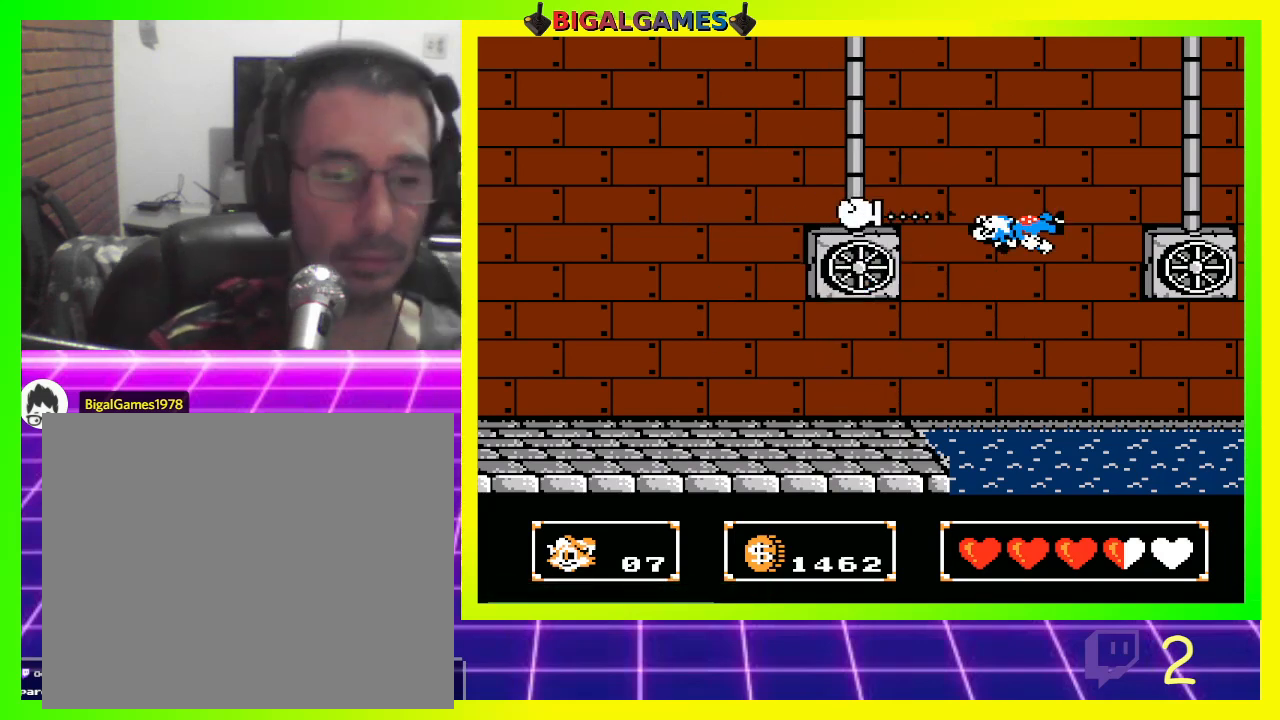
Gameplay with a controller (PlayStation layout); each line is a JSON object with the inputs held at the frame after it. "events" lists button and stick changes between this image and that frame as [ms after this image, input, new state], when the widget could be followed in between.
{"buttons": [], "left_stick": "center", "right_stick": "center", "events": []}
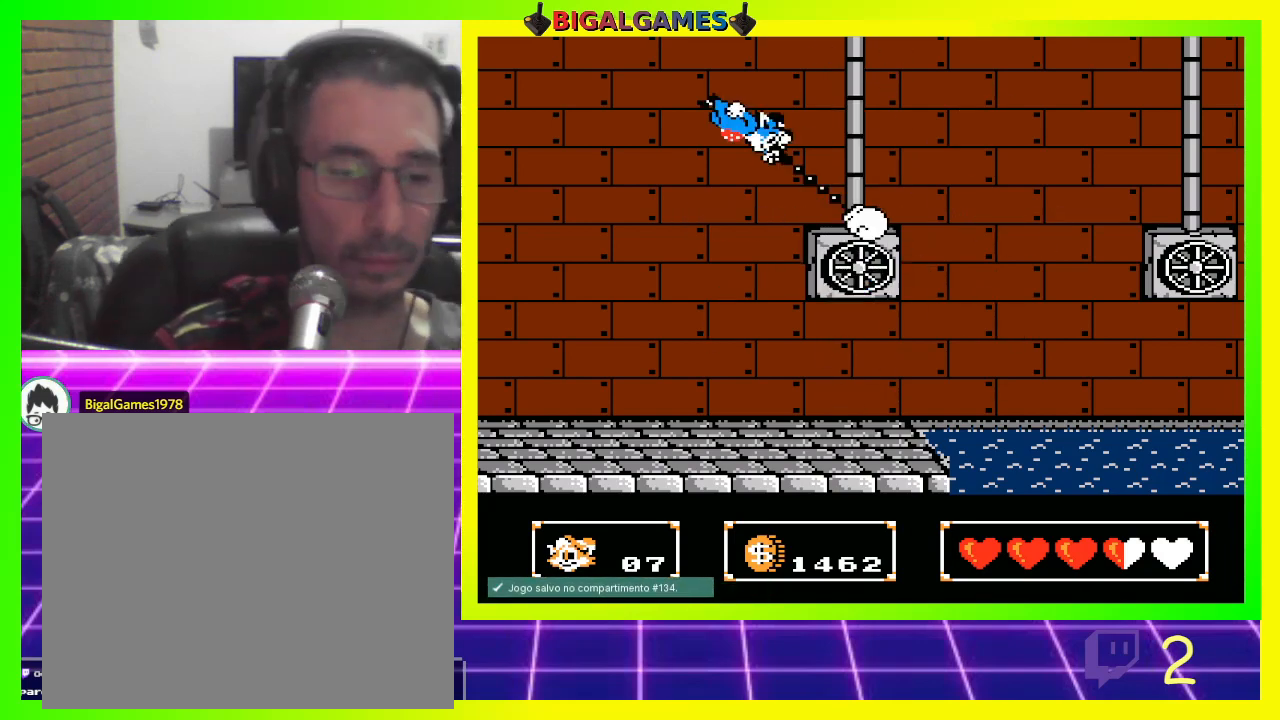
{"buttons": [], "left_stick": "center", "right_stick": "center", "events": []}
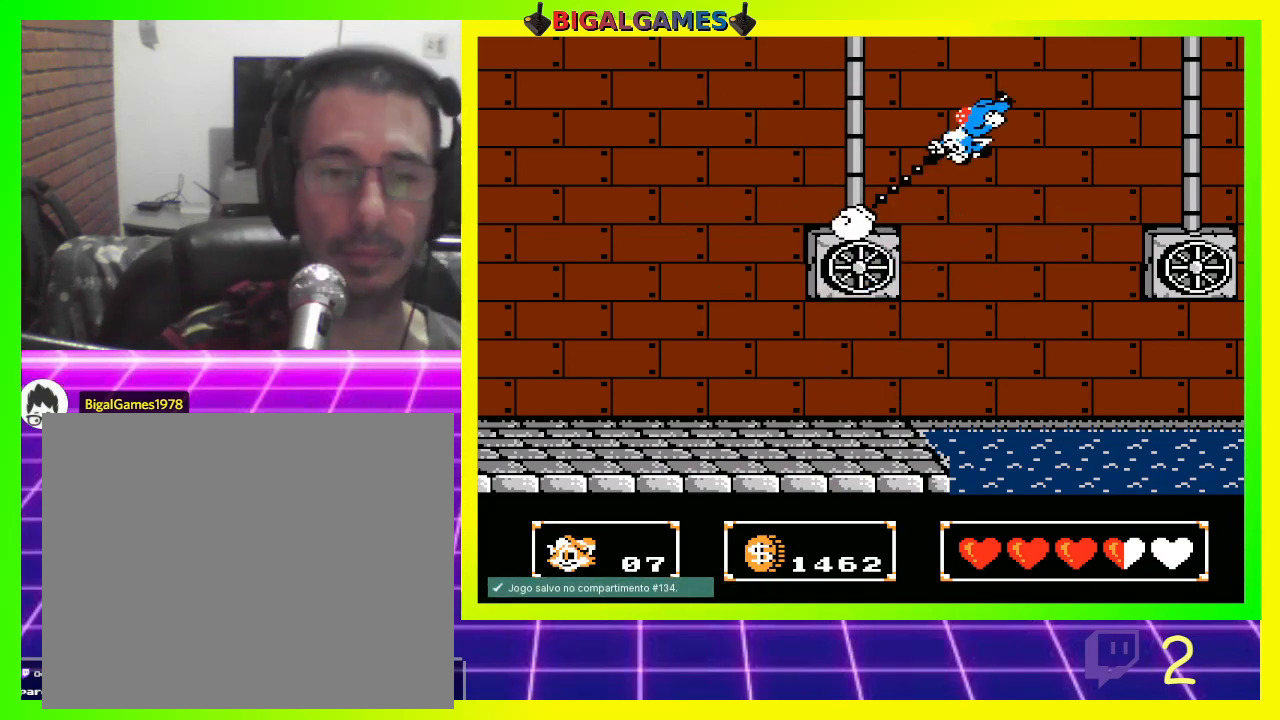
{"buttons": ["CROSS", "DPAD_RIGHT"], "left_stick": "center", "right_stick": "center", "events": [[333, "CROSS", "down"], [333, "DPAD_RIGHT", "down"]]}
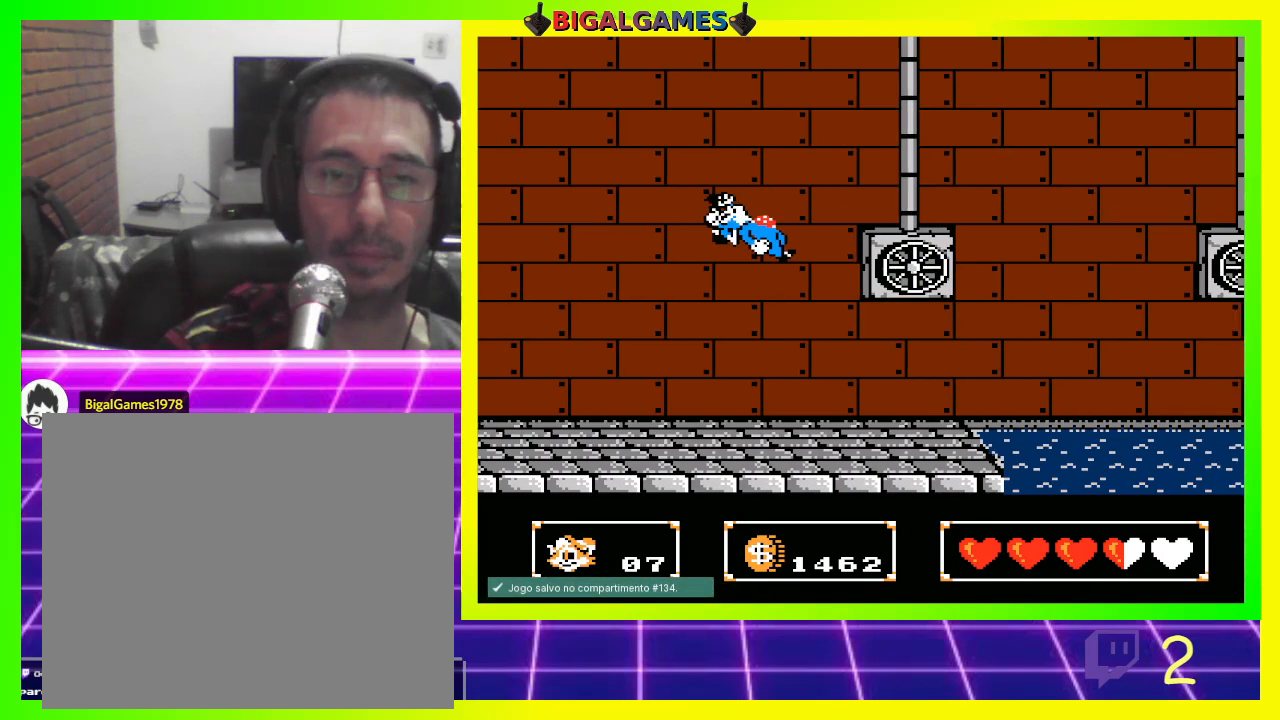
{"buttons": ["DPAD_RIGHT"], "left_stick": "center", "right_stick": "center", "events": [[100, "CROSS", "up"]]}
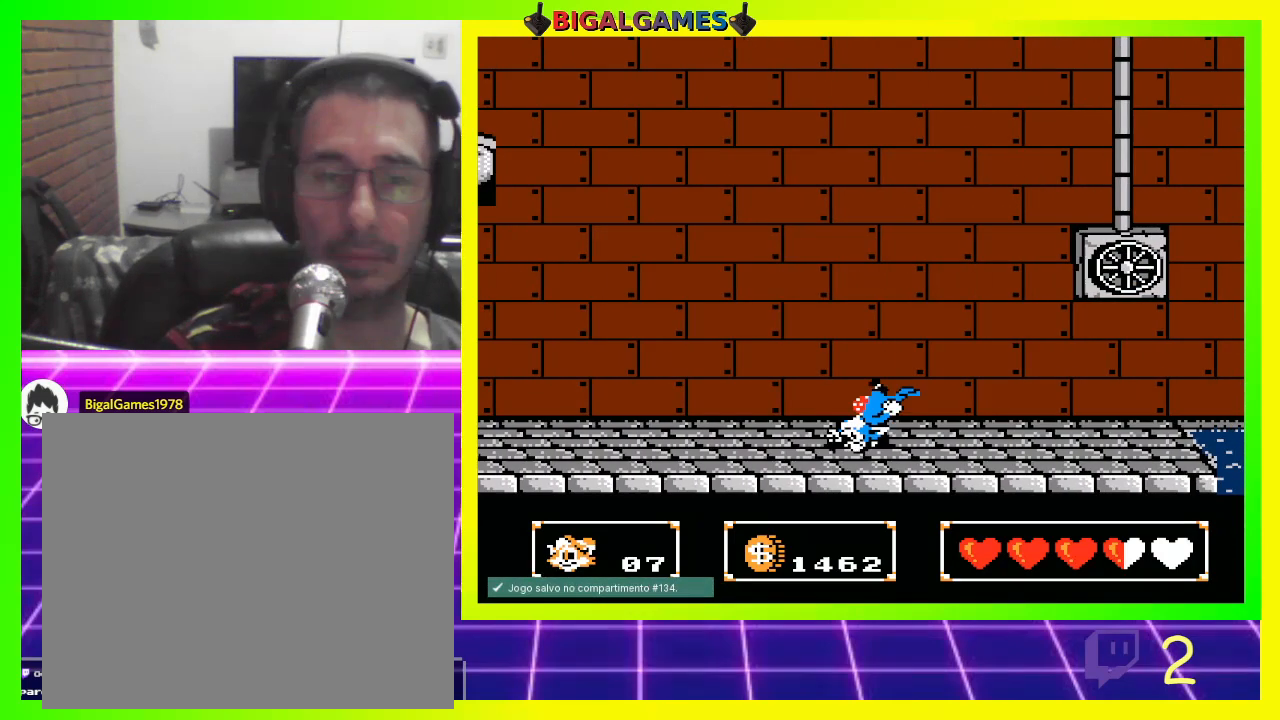
{"buttons": ["CROSS", "DPAD_RIGHT"], "left_stick": "center", "right_stick": "center", "events": [[300, "CIRCLE", "down"], [400, "CIRCLE", "up"], [500, "CROSS", "down"]]}
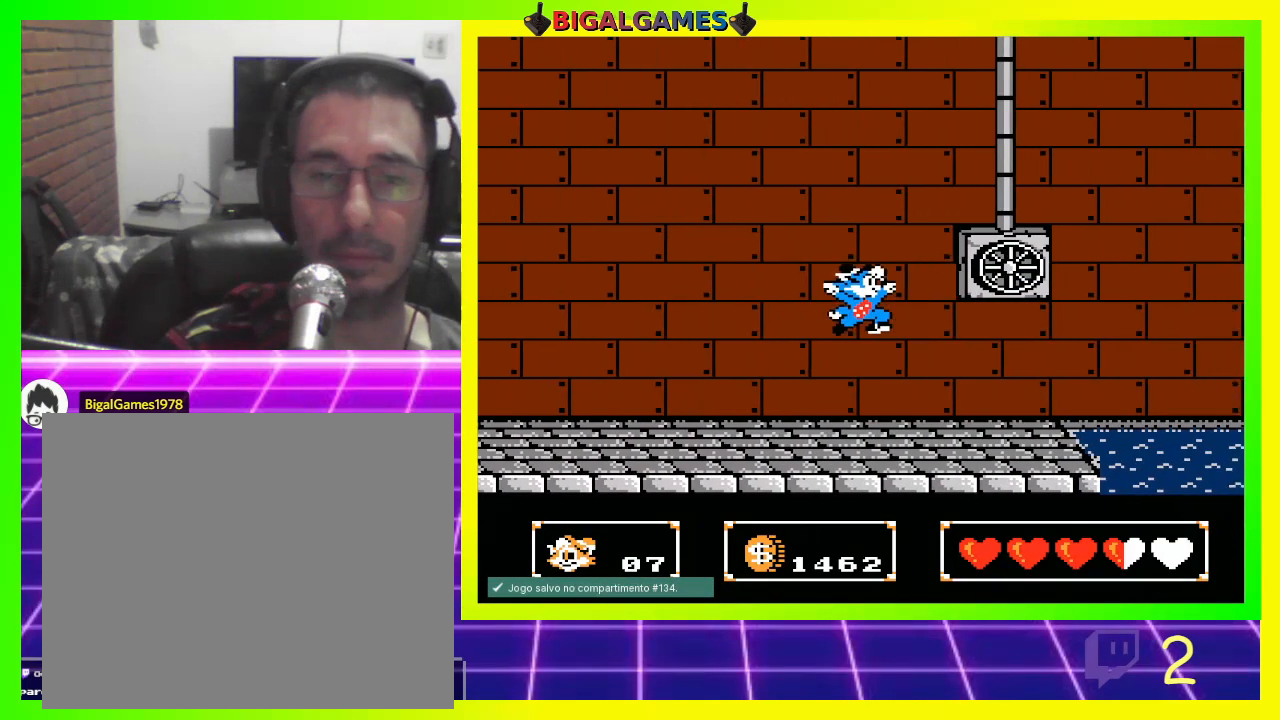
{"buttons": [], "left_stick": "center", "right_stick": "center", "events": [[200, "CROSS", "up"], [433, "DPAD_RIGHT", "up"]]}
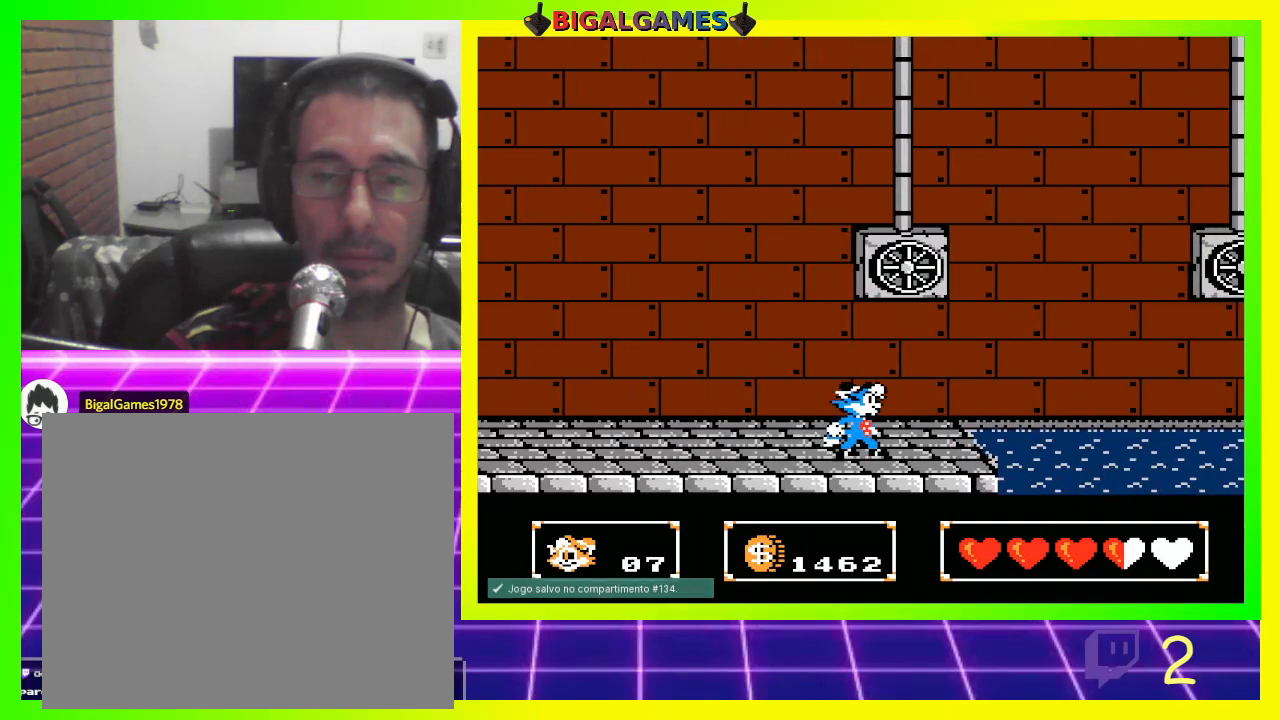
{"buttons": ["CIRCLE", "DPAD_UP"], "left_stick": "center", "right_stick": "center", "events": [[200, "DPAD_RIGHT", "down"], [333, "DPAD_RIGHT", "up"], [400, "CIRCLE", "down"], [500, "DPAD_UP", "down"]]}
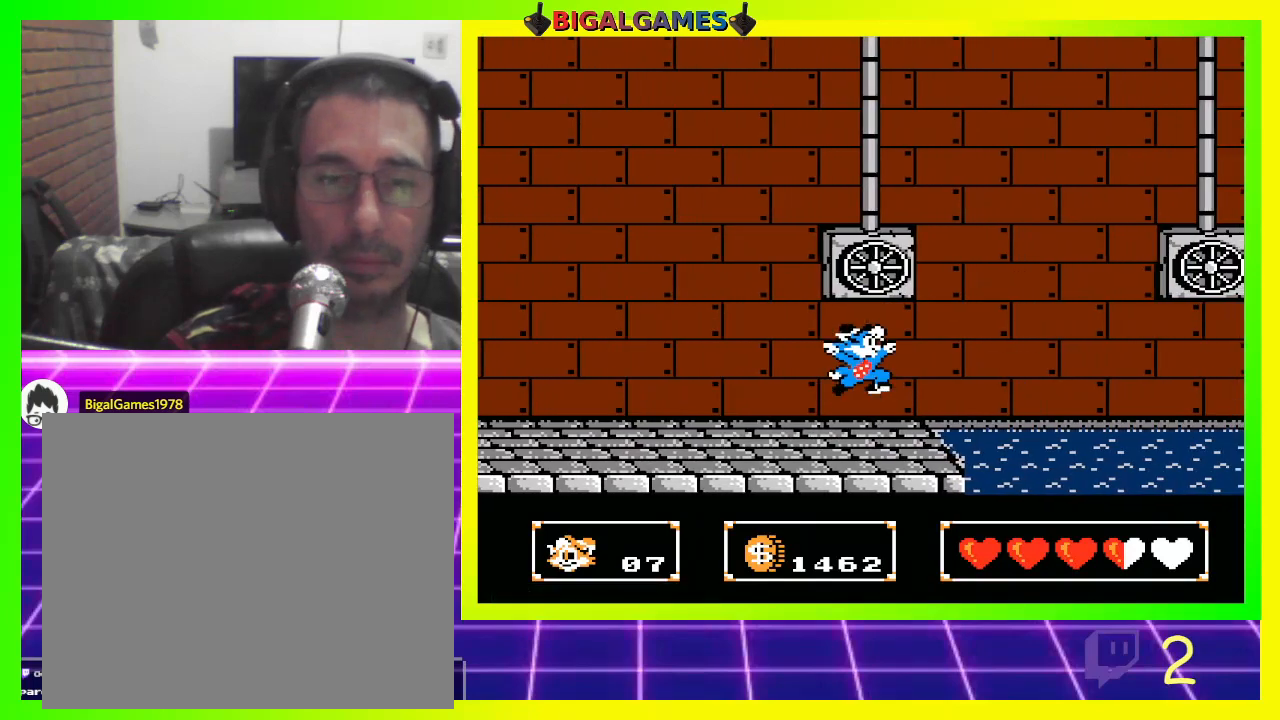
{"buttons": [], "left_stick": "center", "right_stick": "center", "events": [[33, "CIRCLE", "up"], [100, "CROSS", "down"], [267, "CROSS", "up"], [467, "DPAD_UP", "up"]]}
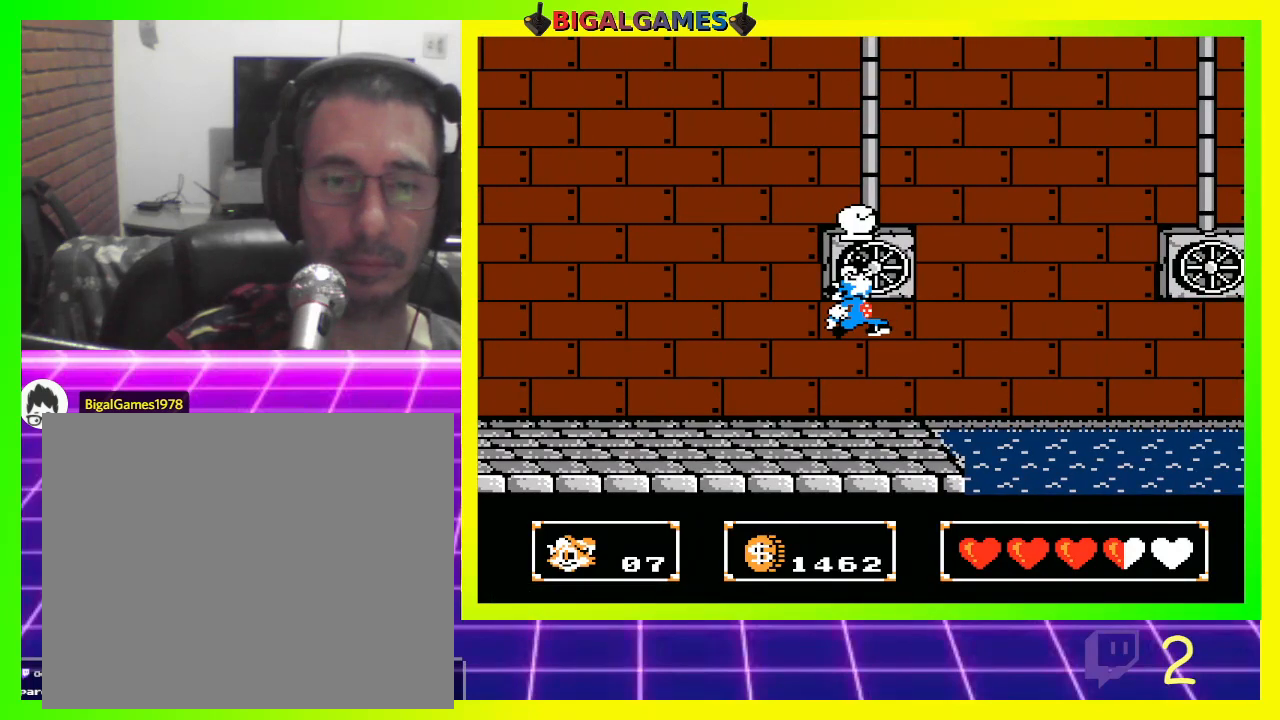
{"buttons": [], "left_stick": "center", "right_stick": "center", "events": [[233, "CROSS", "down"], [400, "CROSS", "up"]]}
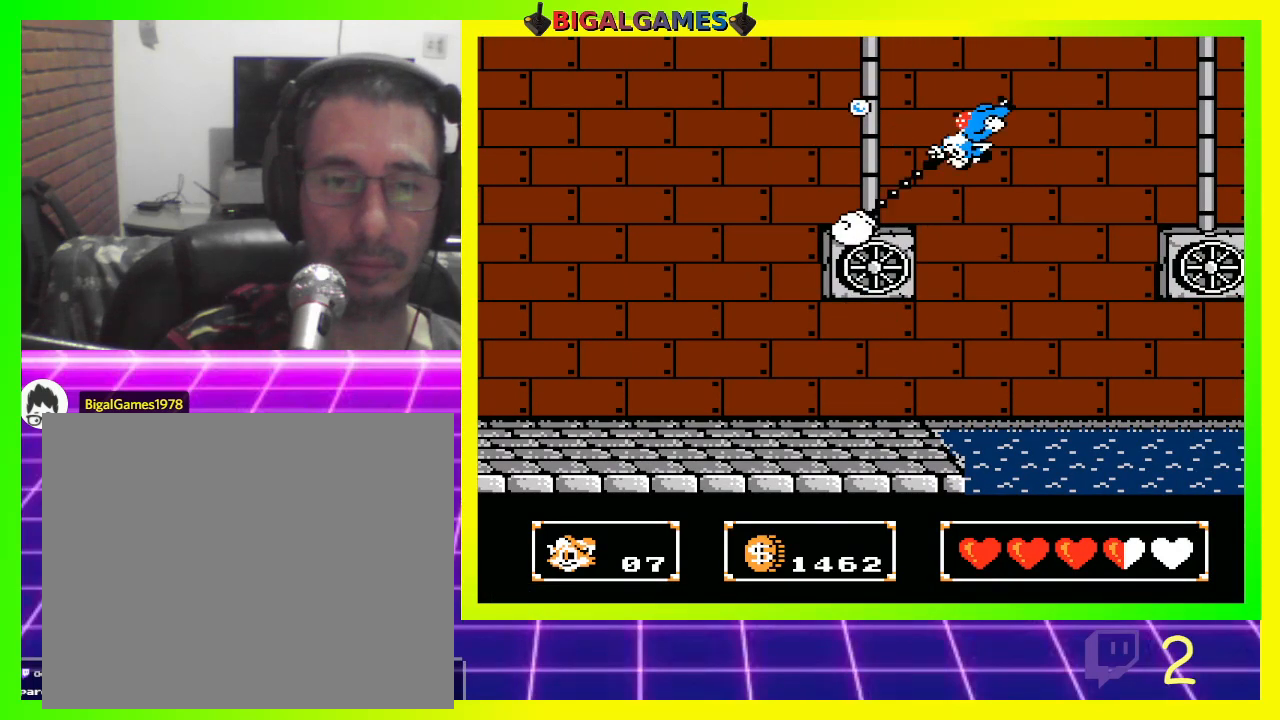
{"buttons": [], "left_stick": "center", "right_stick": "center", "events": []}
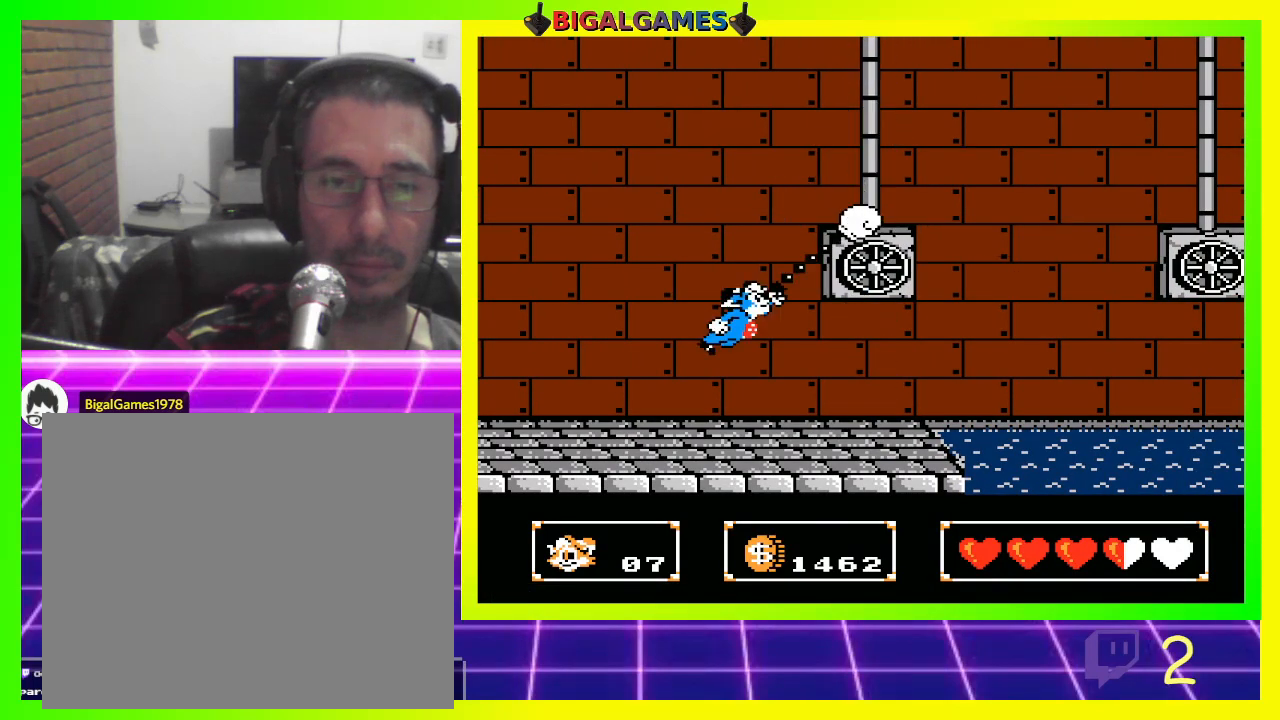
{"buttons": ["DPAD_RIGHT"], "left_stick": "center", "right_stick": "center", "events": [[167, "DPAD_RIGHT", "down"], [200, "CROSS", "down"], [333, "CROSS", "up"]]}
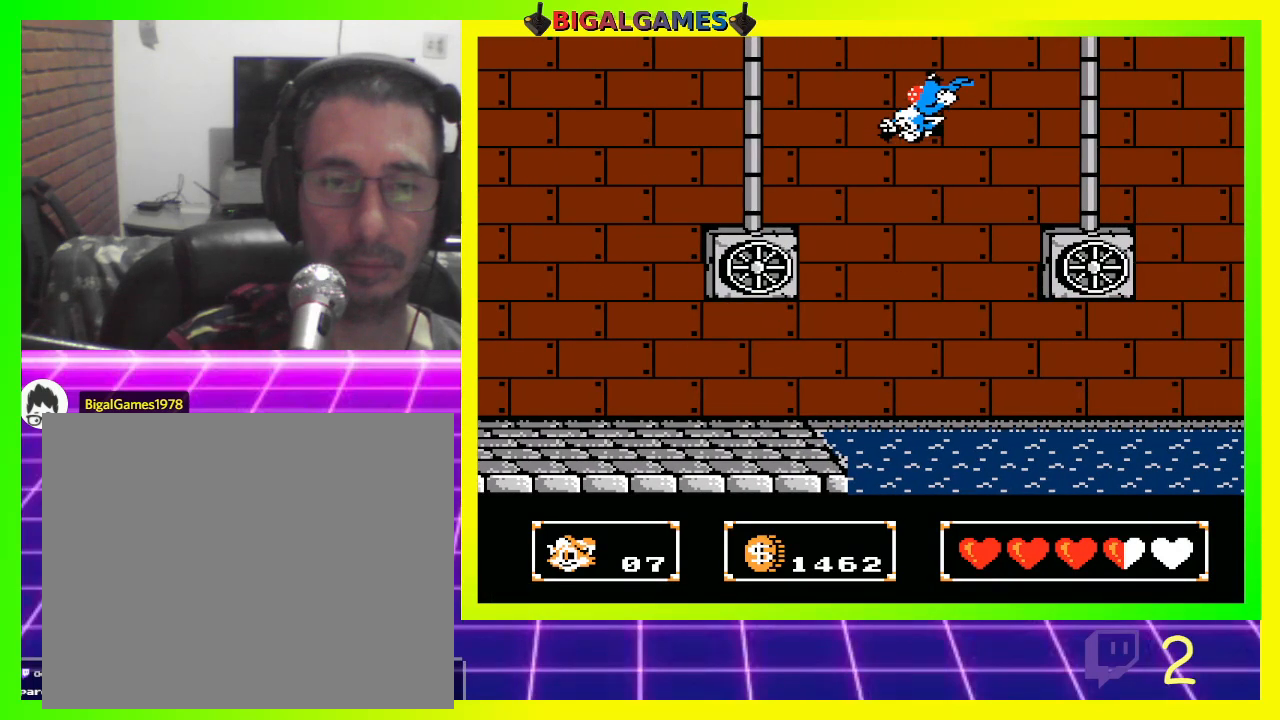
{"buttons": [], "left_stick": "center", "right_stick": "center", "events": [[467, "DPAD_RIGHT", "up"]]}
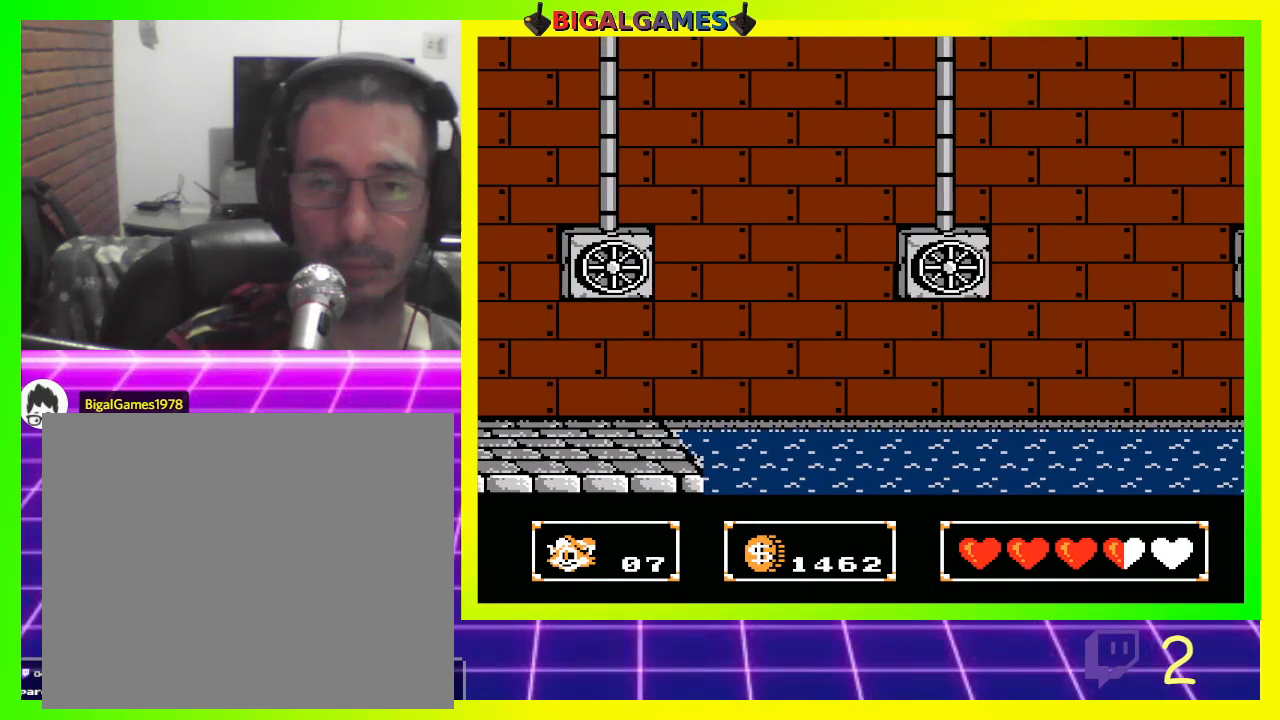
{"buttons": ["CROSS"], "left_stick": "center", "right_stick": "center", "events": [[467, "CROSS", "down"]]}
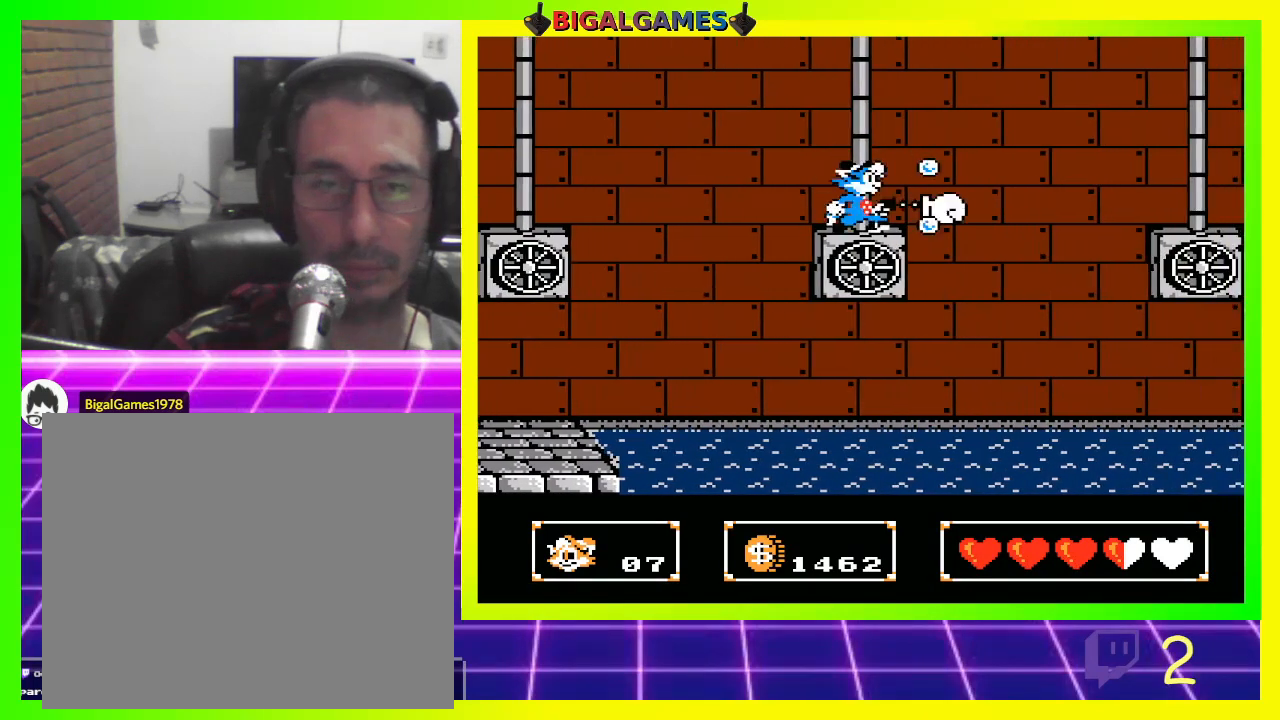
{"buttons": ["DPAD_UP"], "left_stick": "center", "right_stick": "center", "events": [[233, "DPAD_LEFT", "down"], [267, "DPAD_UP", "down"], [400, "DPAD_LEFT", "up"], [433, "DPAD_UP", "up"], [500, "CROSS", "up"], [500, "DPAD_UP", "down"]]}
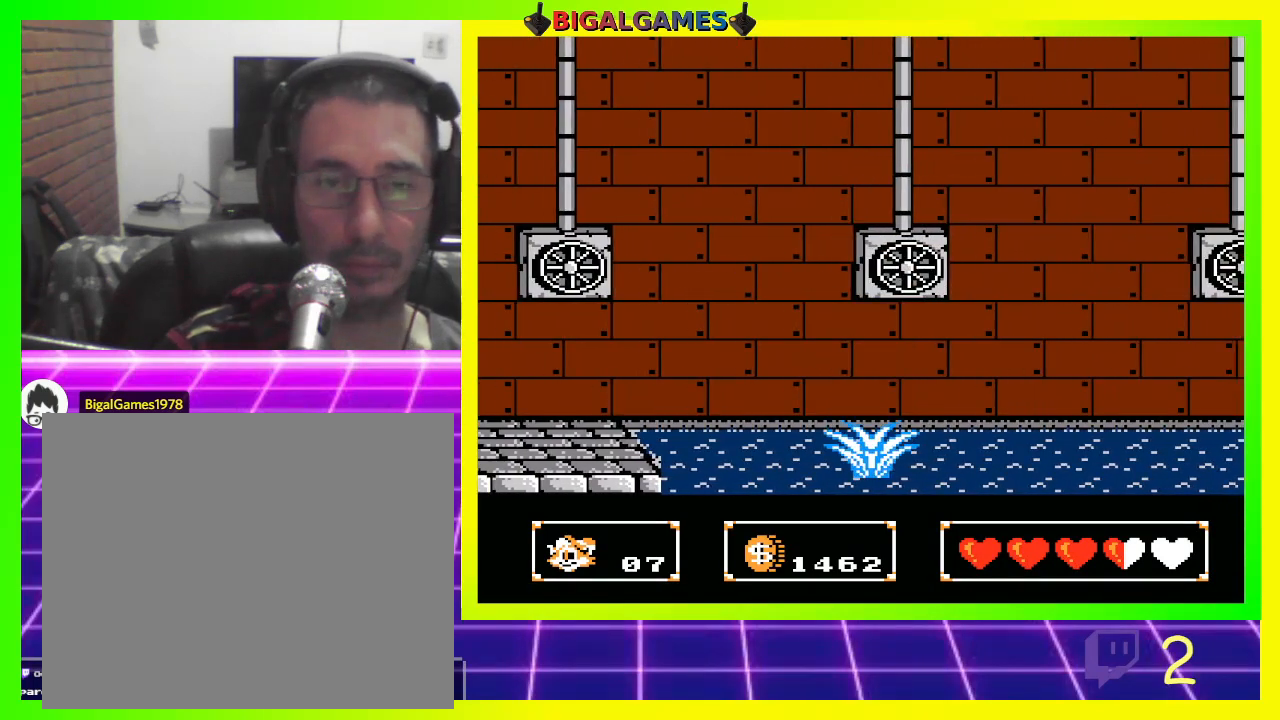
{"buttons": [], "left_stick": "center", "right_stick": "center", "events": [[33, "CROSS", "down"], [233, "CROSS", "up"], [400, "DPAD_UP", "up"]]}
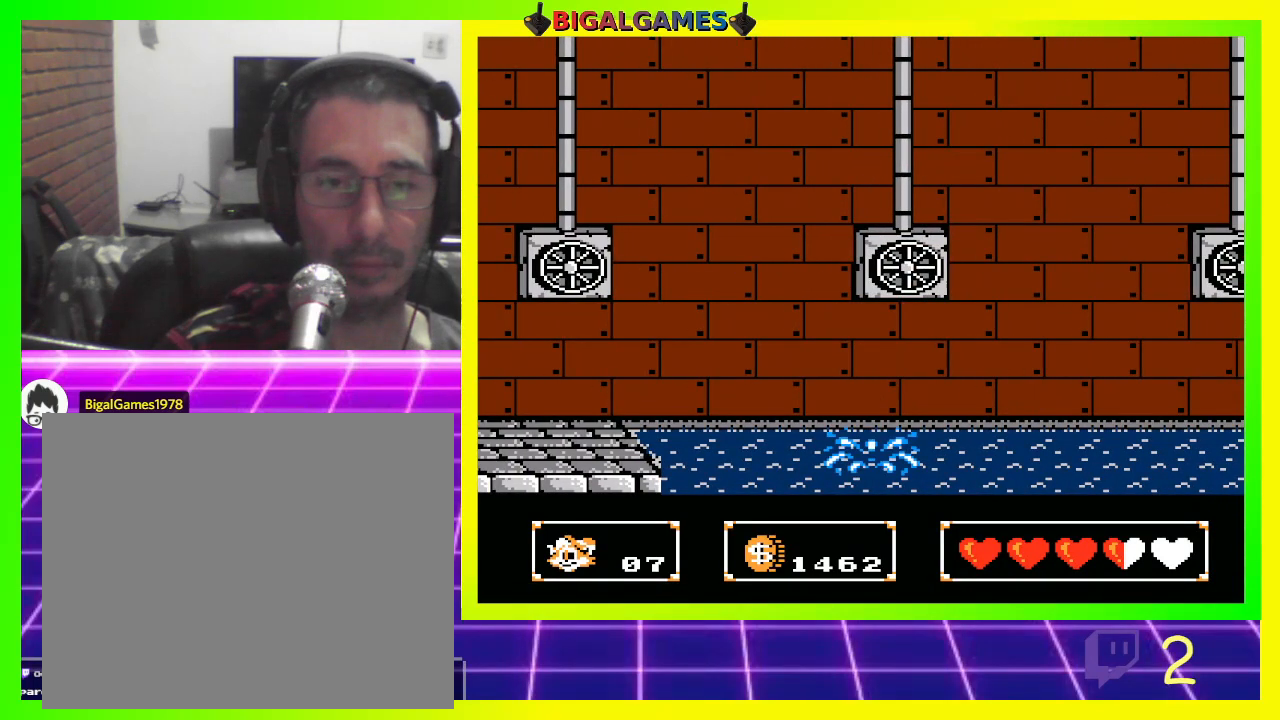
{"buttons": [], "left_stick": "center", "right_stick": "center", "events": []}
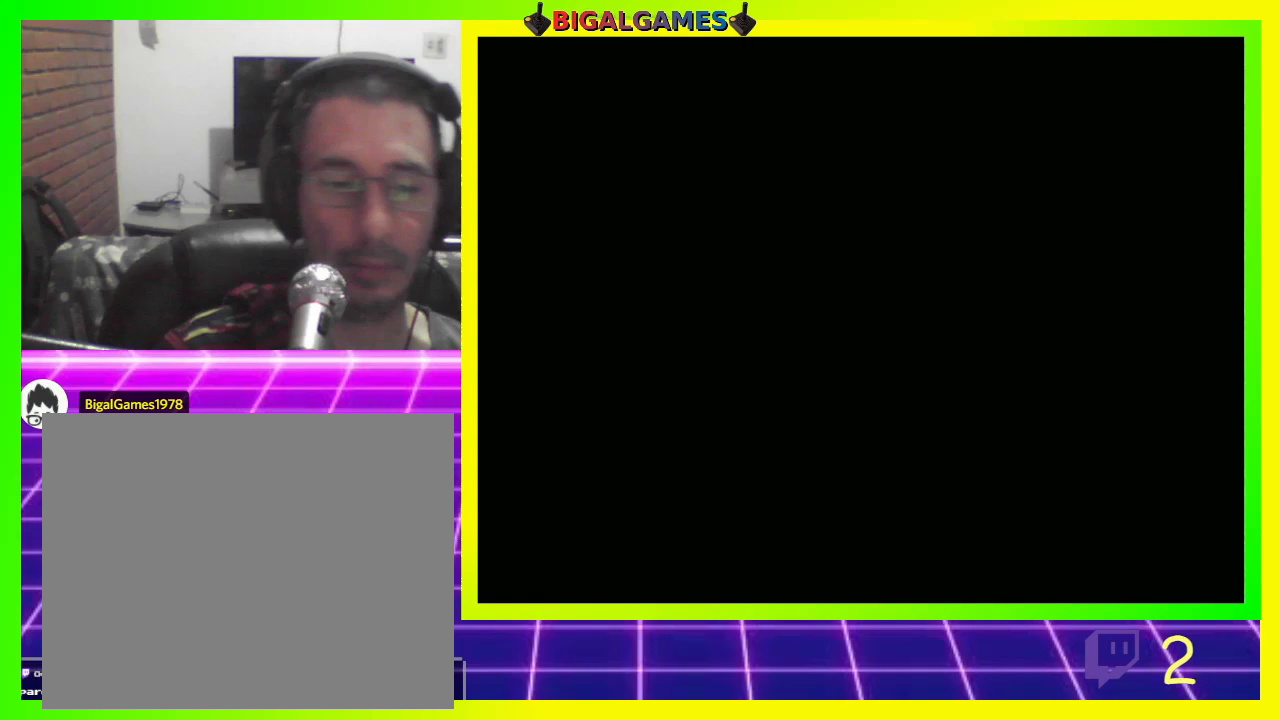
{"buttons": [], "left_stick": "center", "right_stick": "center", "events": []}
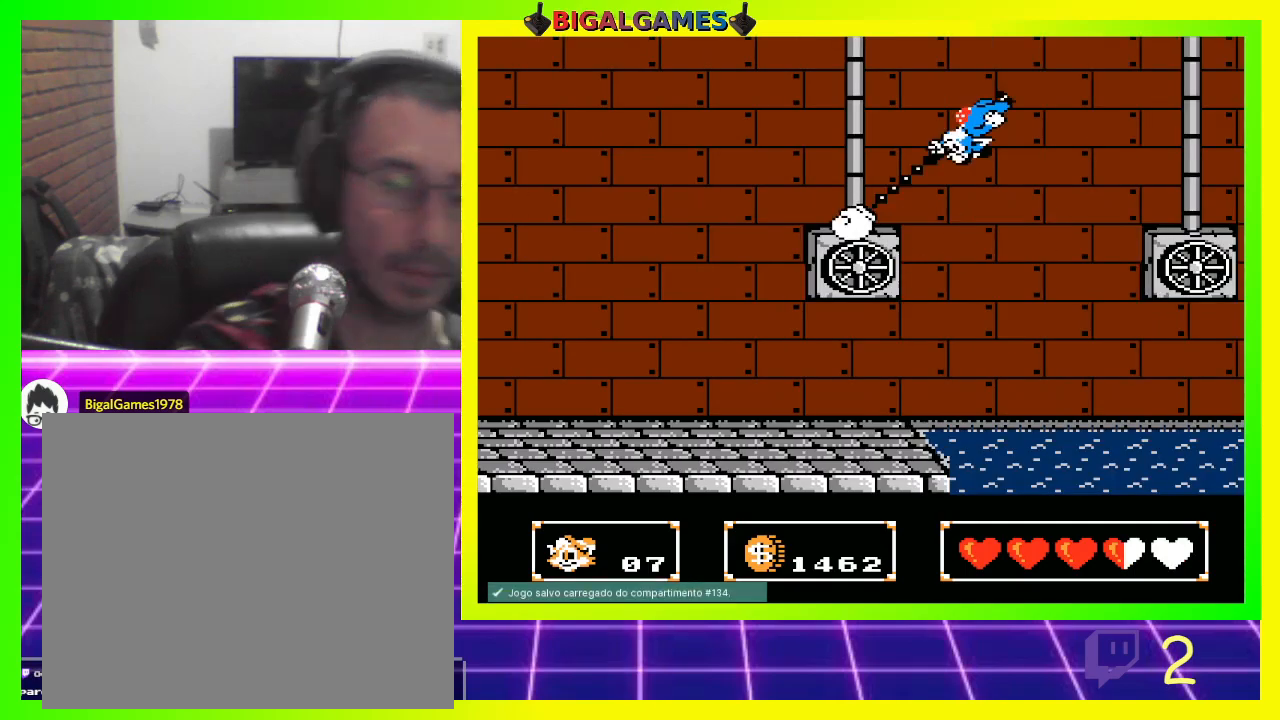
{"buttons": [], "left_stick": "center", "right_stick": "center", "events": []}
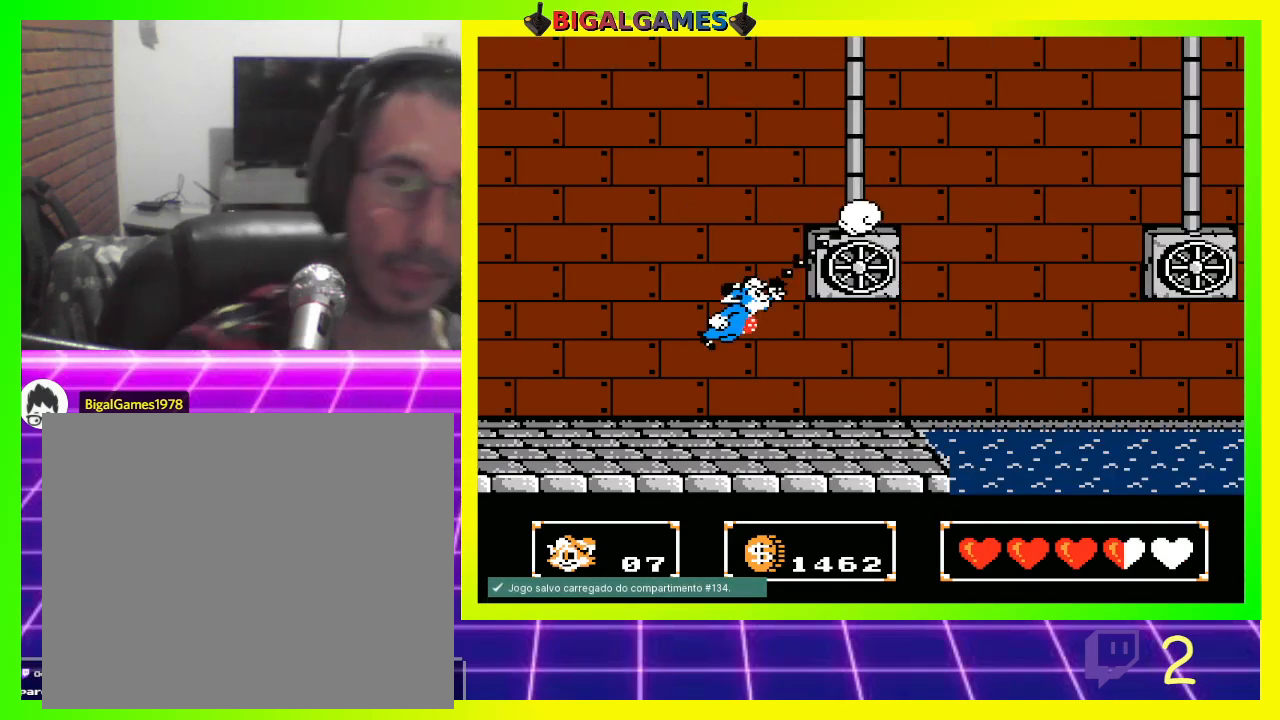
{"buttons": ["DPAD_RIGHT"], "left_stick": "center", "right_stick": "center", "events": [[267, "DPAD_RIGHT", "down"], [333, "CIRCLE", "down"], [433, "CIRCLE", "up"]]}
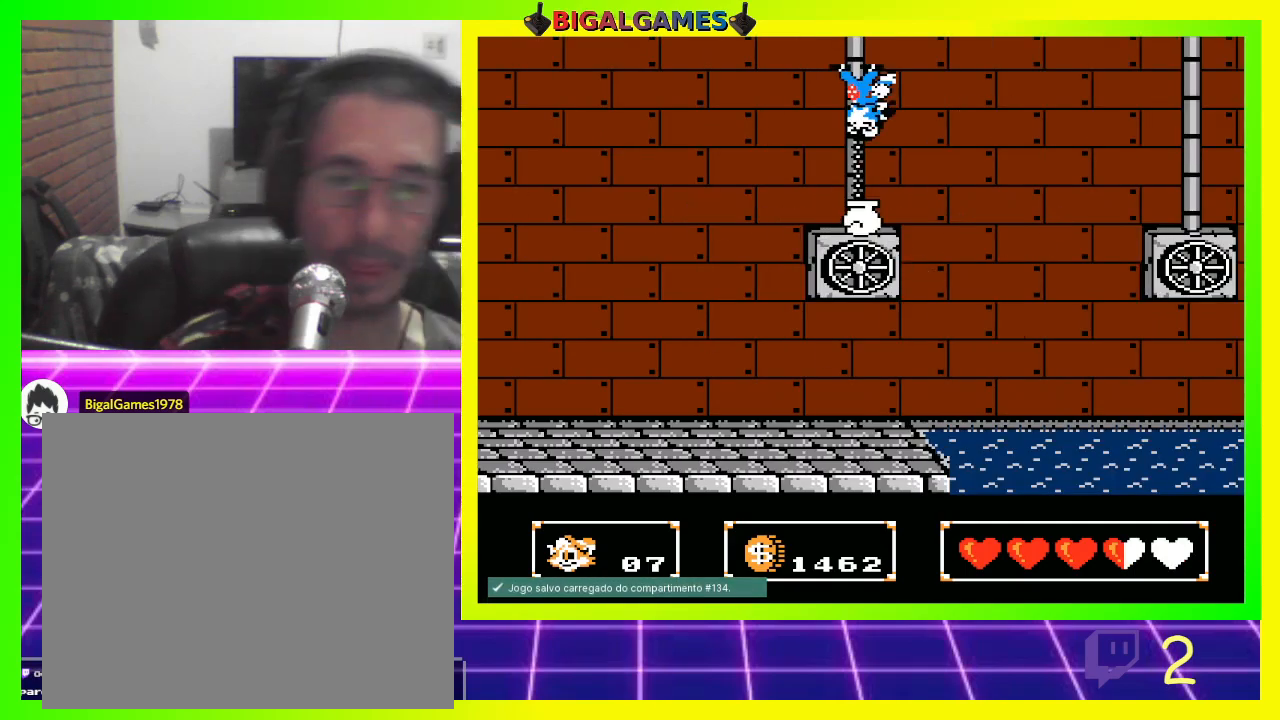
{"buttons": ["CROSS", "DPAD_RIGHT"], "left_stick": "center", "right_stick": "center", "events": [[433, "CIRCLE", "down"], [433, "CROSS", "down"], [467, "CIRCLE", "up"]]}
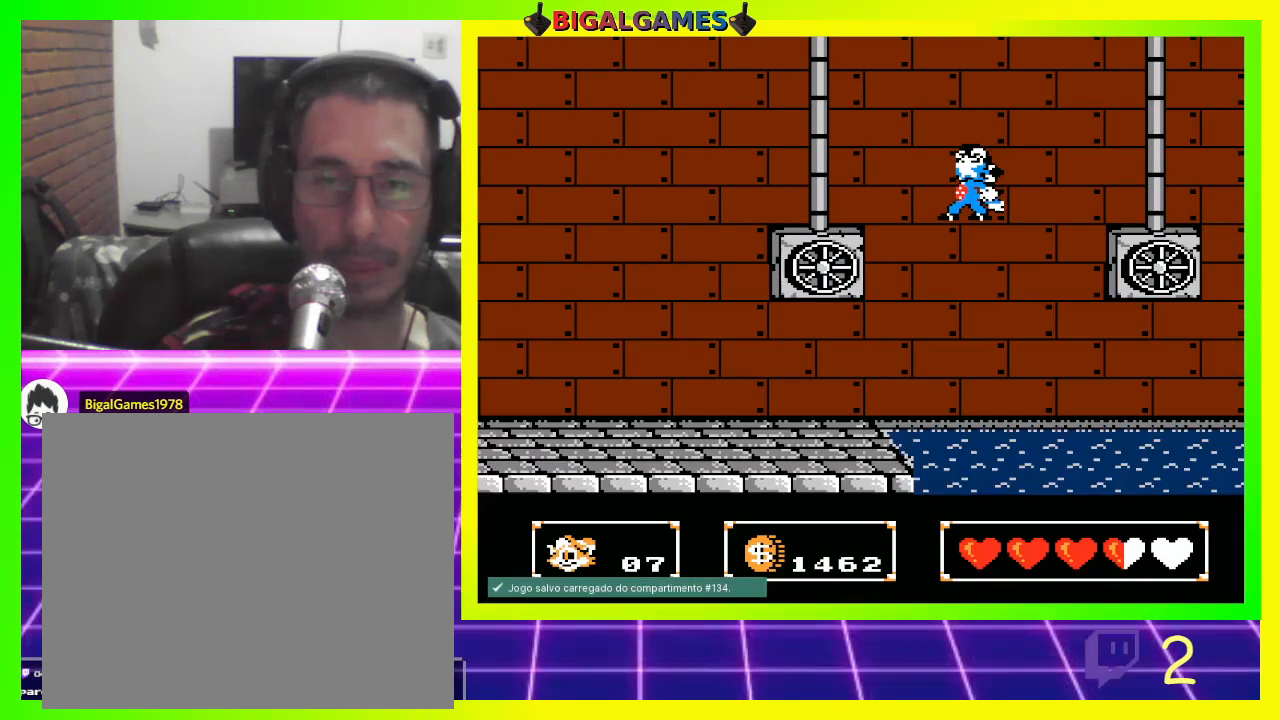
{"buttons": ["DPAD_RIGHT"], "left_stick": "center", "right_stick": "center", "events": [[67, "CROSS", "up"]]}
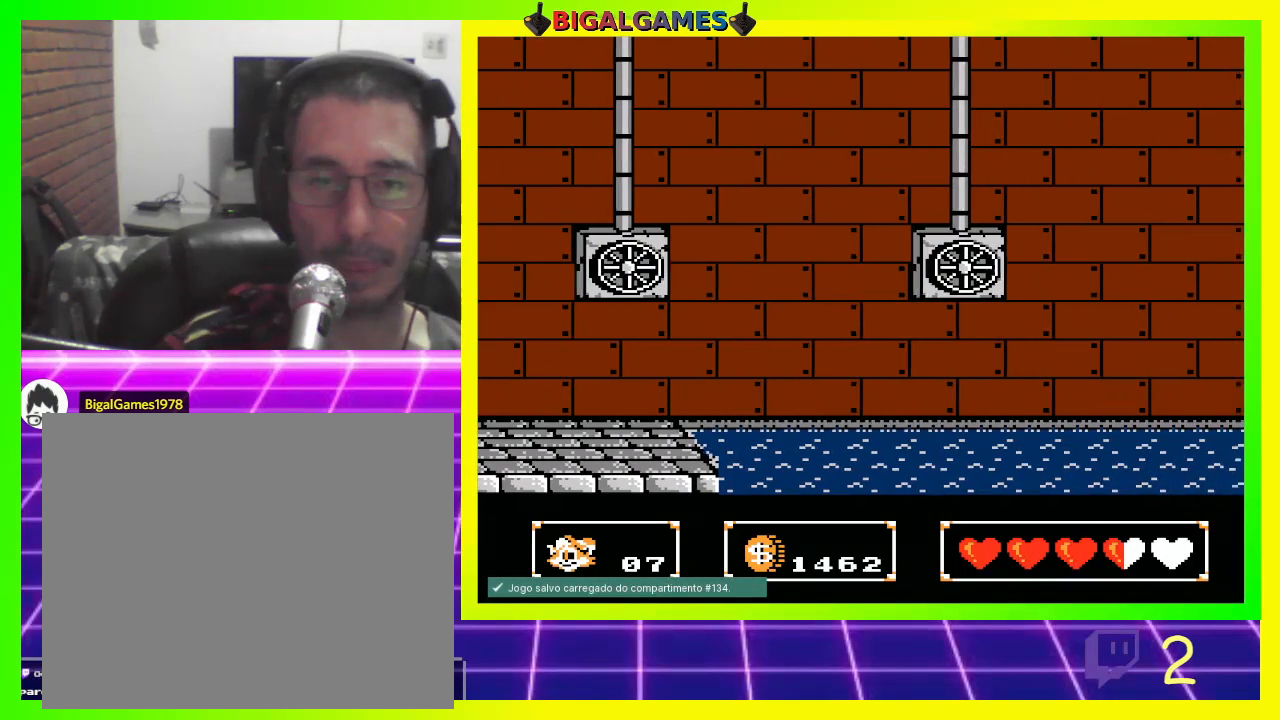
{"buttons": ["DPAD_RIGHT"], "left_stick": "center", "right_stick": "center", "events": []}
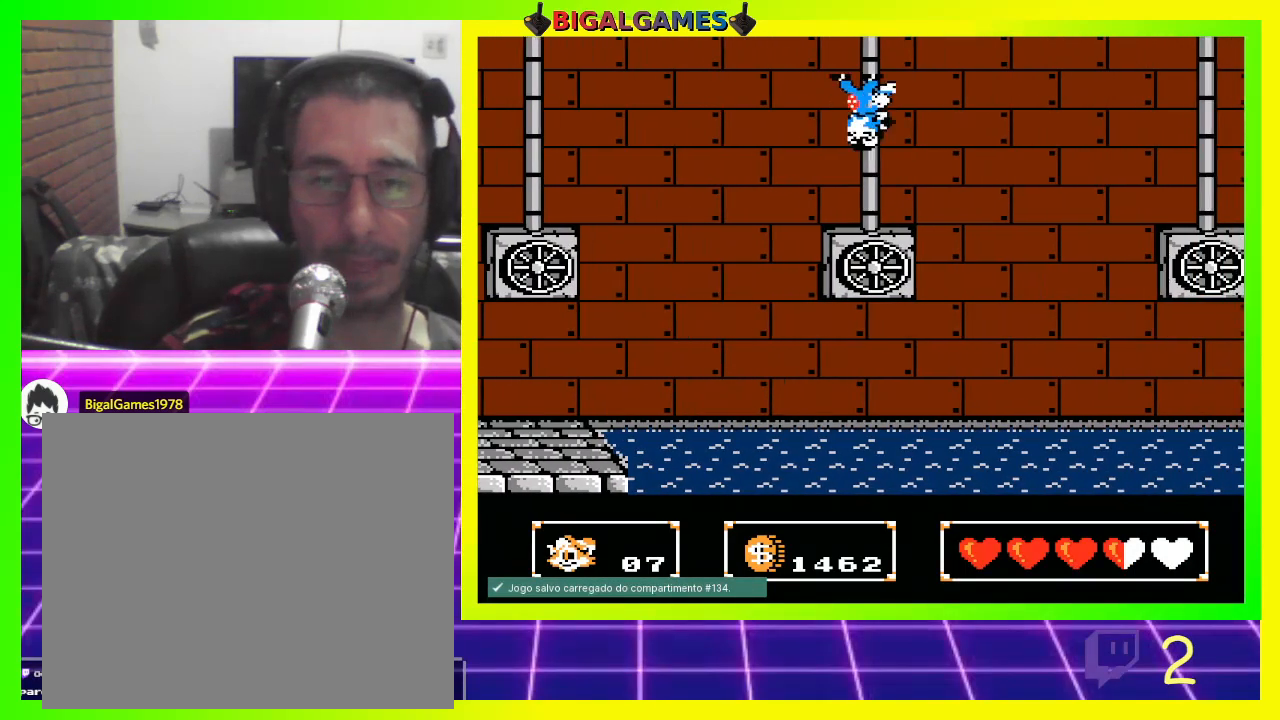
{"buttons": ["DPAD_LEFT"], "left_stick": "center", "right_stick": "center", "events": [[133, "DPAD_RIGHT", "up"], [467, "DPAD_LEFT", "down"]]}
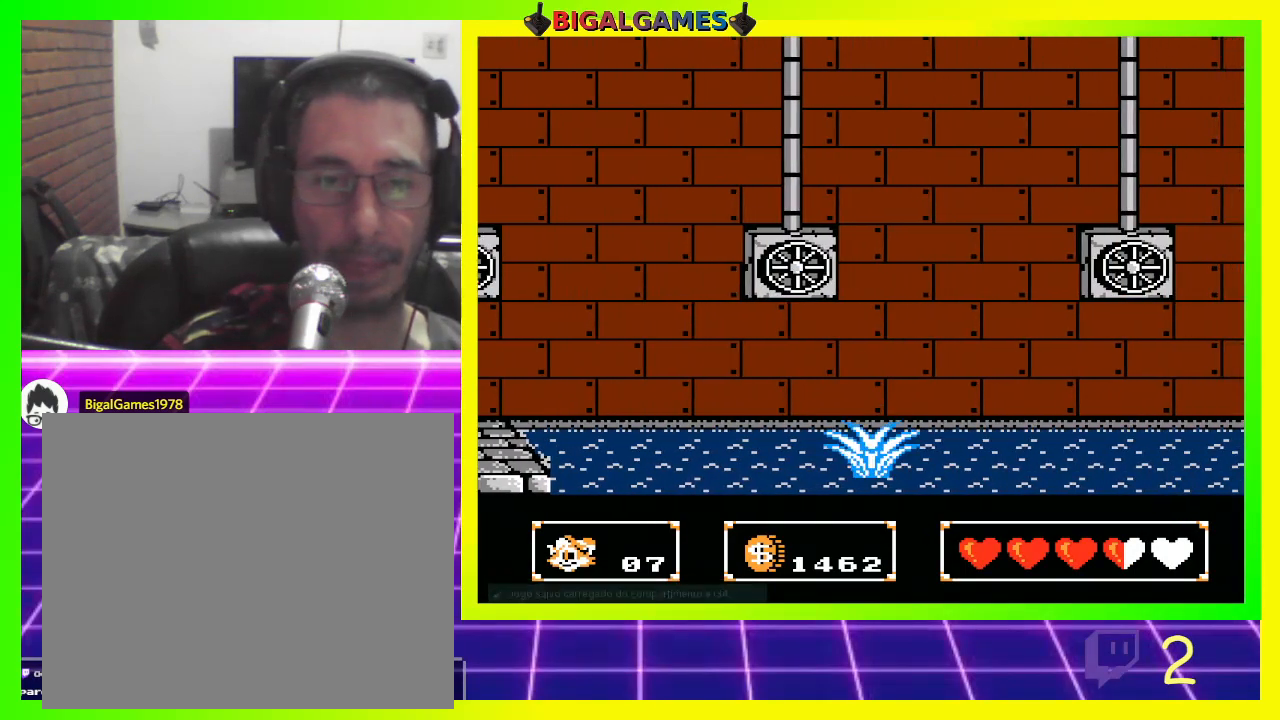
{"buttons": [], "left_stick": "center", "right_stick": "center", "events": [[233, "DPAD_LEFT", "up"]]}
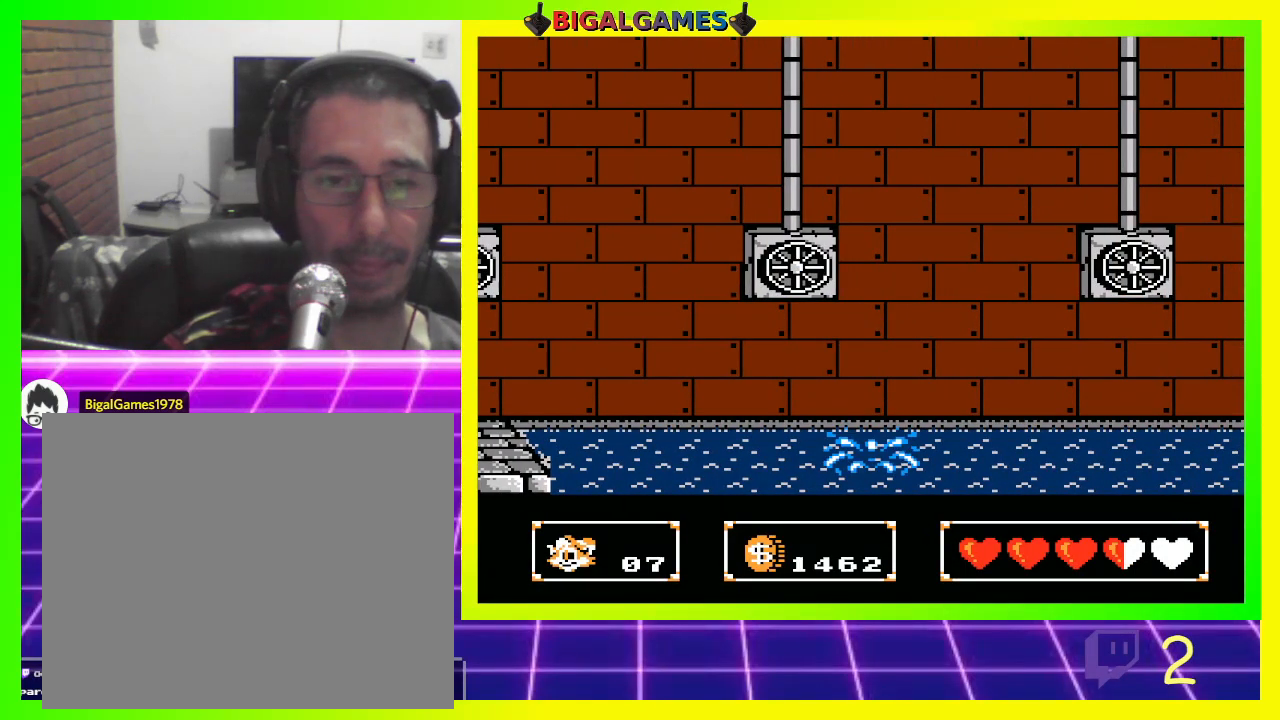
{"buttons": [], "left_stick": "center", "right_stick": "center", "events": []}
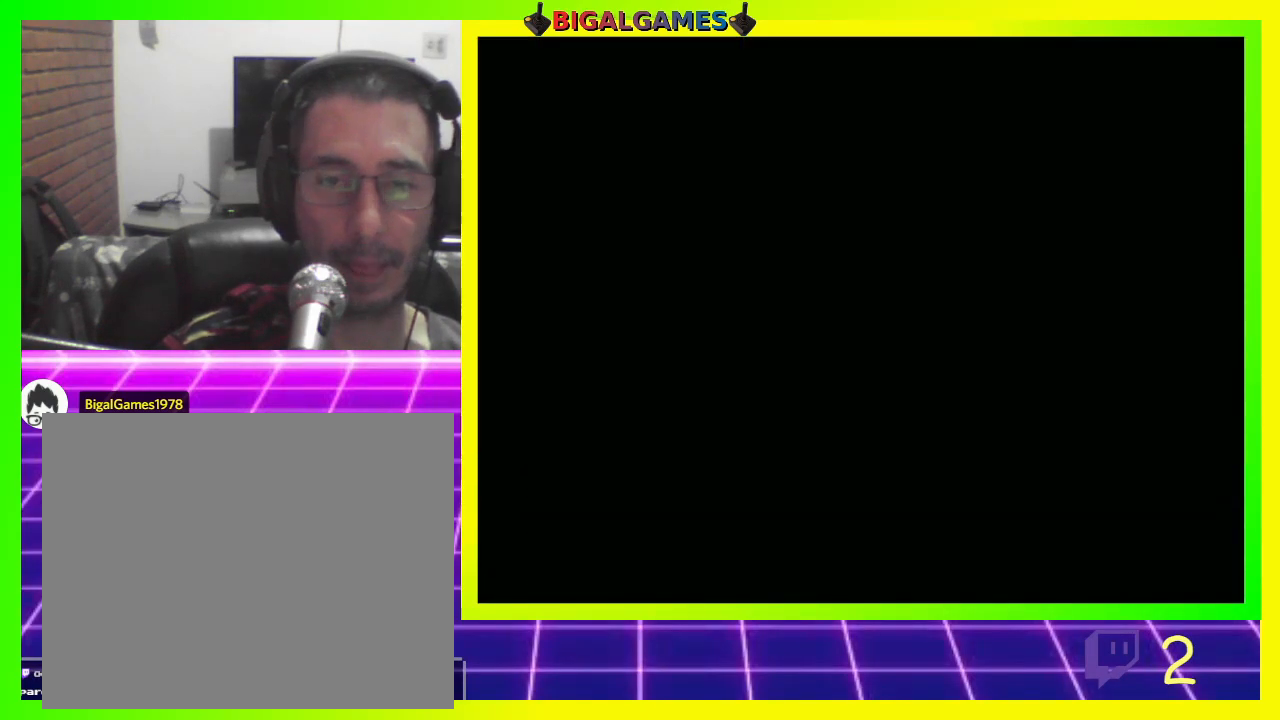
{"buttons": [], "left_stick": "center", "right_stick": "center", "events": []}
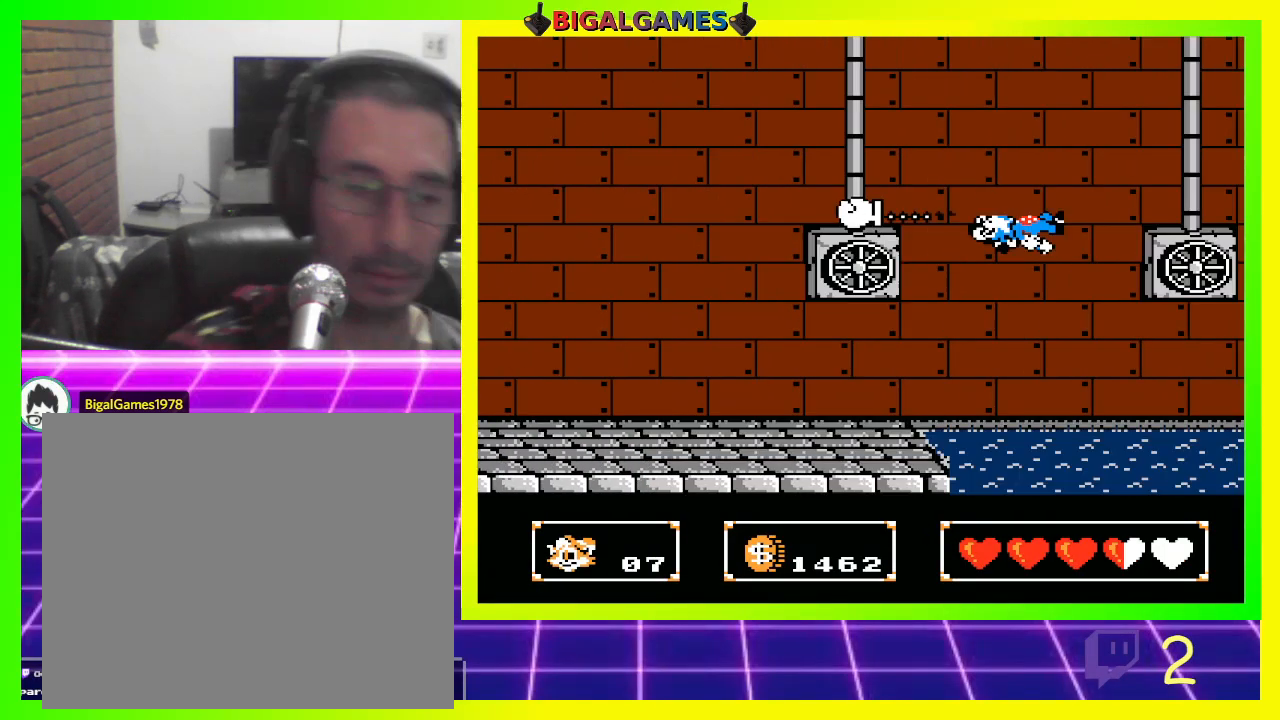
{"buttons": [], "left_stick": "center", "right_stick": "center", "events": []}
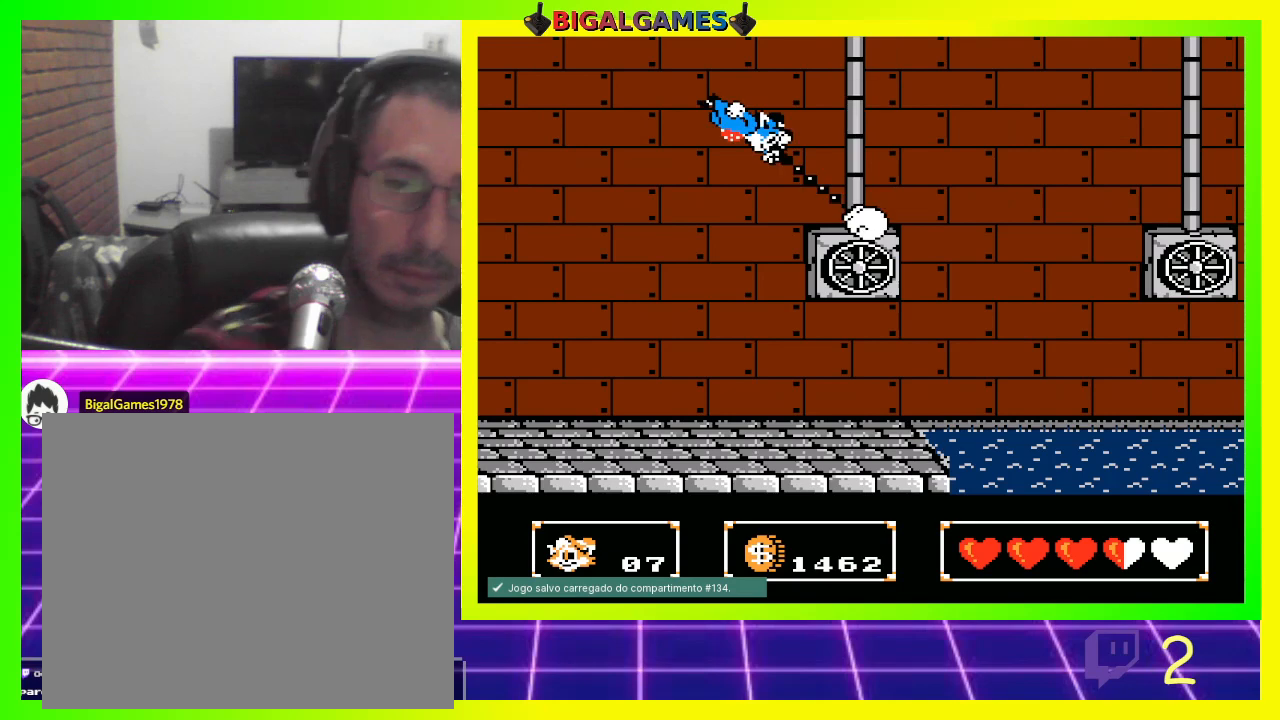
{"buttons": [], "left_stick": "center", "right_stick": "center", "events": []}
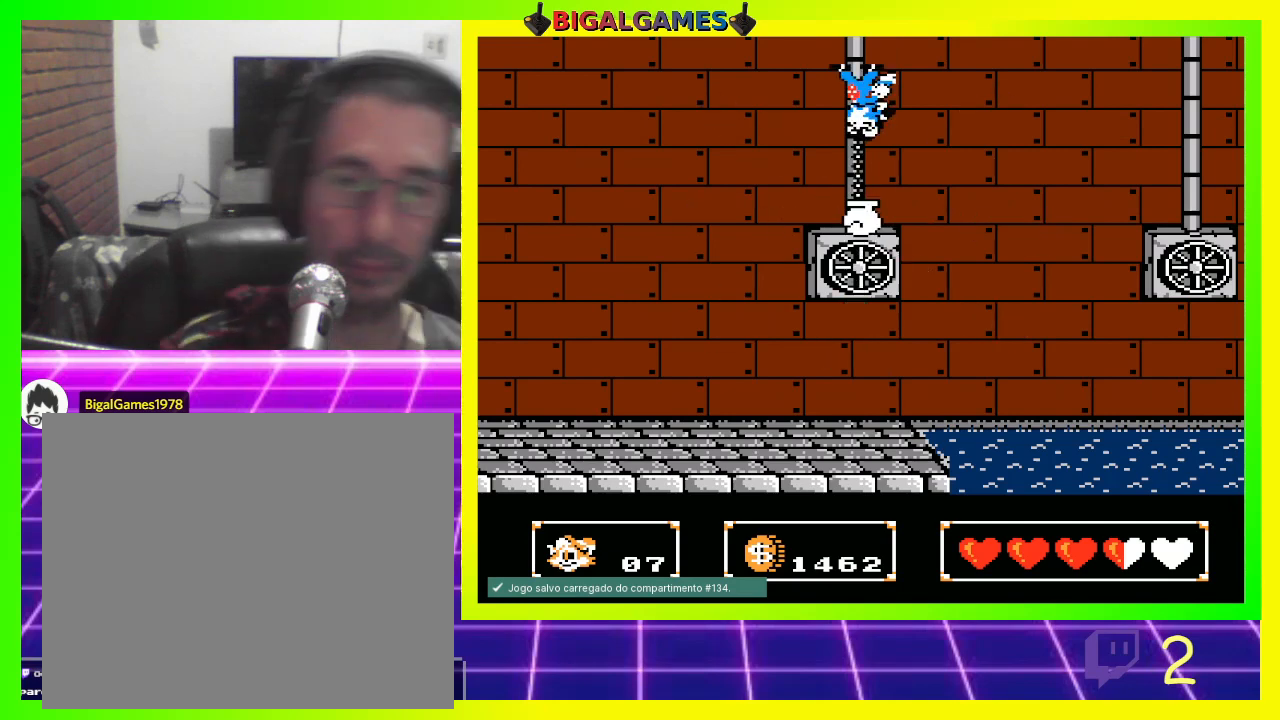
{"buttons": ["DPAD_RIGHT"], "left_stick": "center", "right_stick": "center", "events": [[67, "DPAD_RIGHT", "down"], [133, "CIRCLE", "down"], [267, "CIRCLE", "up"]]}
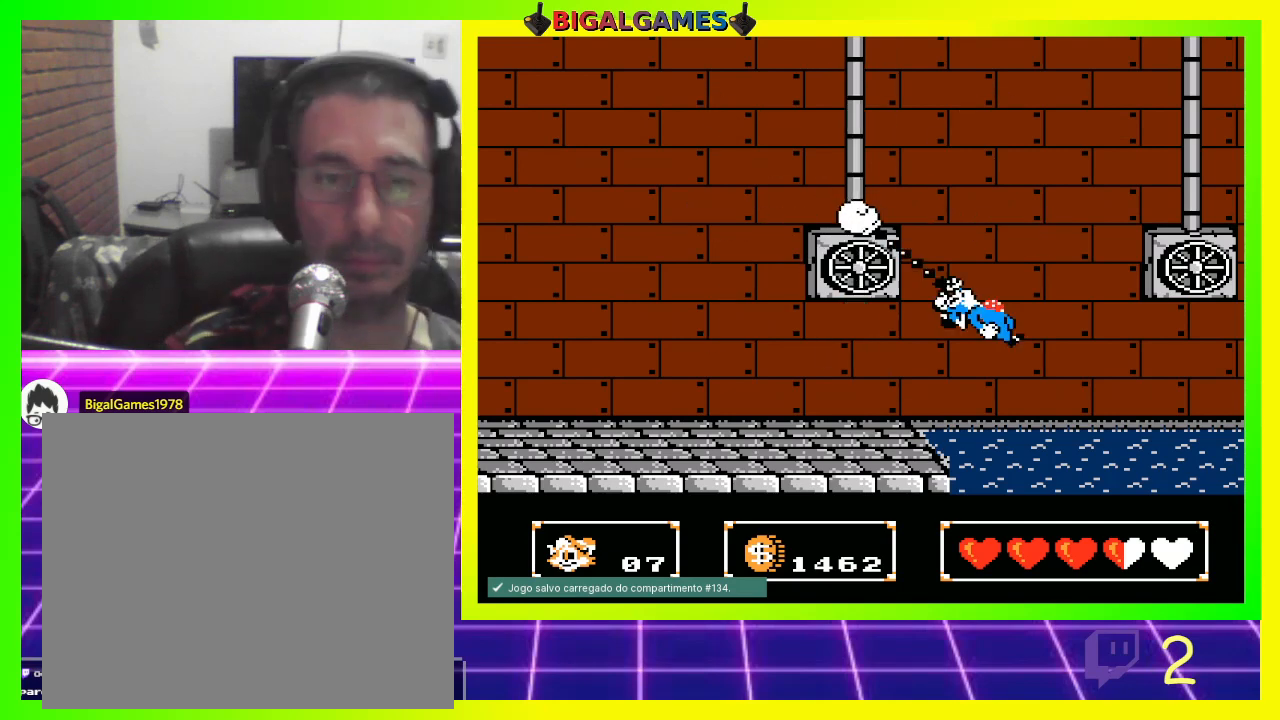
{"buttons": ["DPAD_RIGHT"], "left_stick": "center", "right_stick": "center", "events": [[133, "CROSS", "down"], [233, "CROSS", "up"]]}